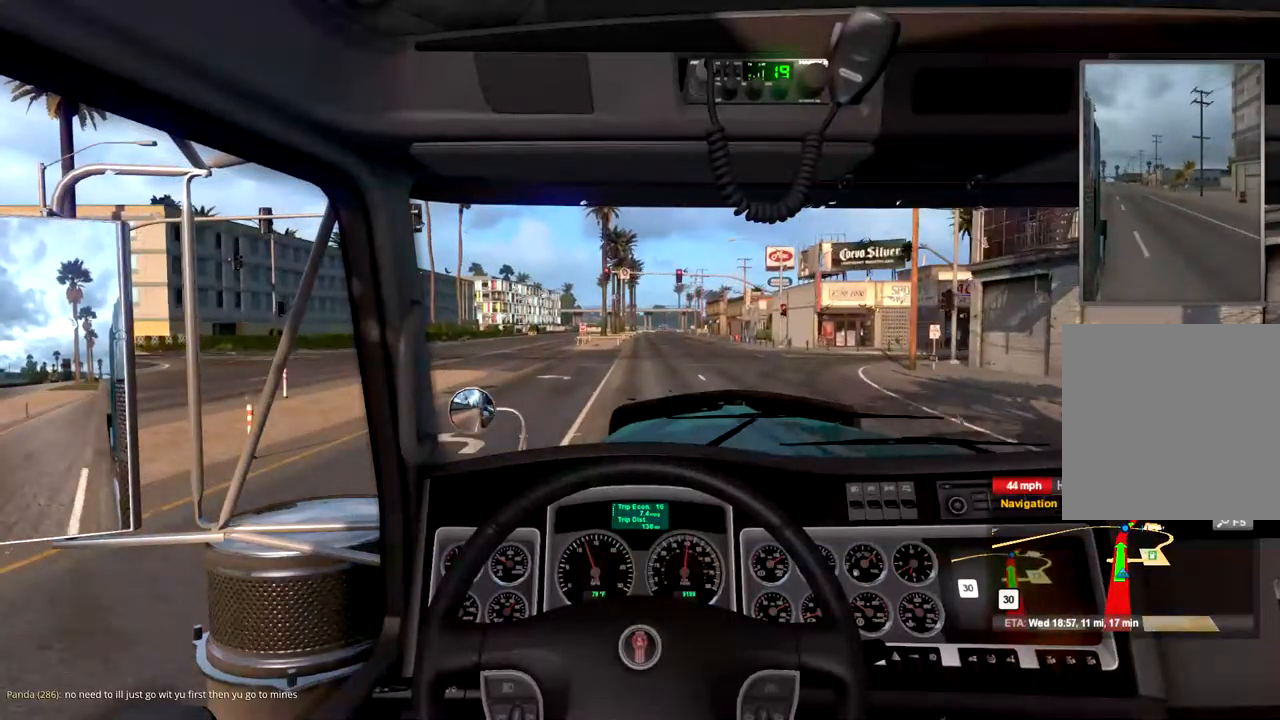
Gameplay with a controller (Xbox layout); each line is a JSON object with the inputs held at the frame after it. "events" lists button and stick changes between this image and that frame as [ms after this image, input, new state], when the widget could be followed in between.
{"buttons": ["R2"], "left_stick": "center", "right_stick": "center", "events": [[467, "R2", "down"]]}
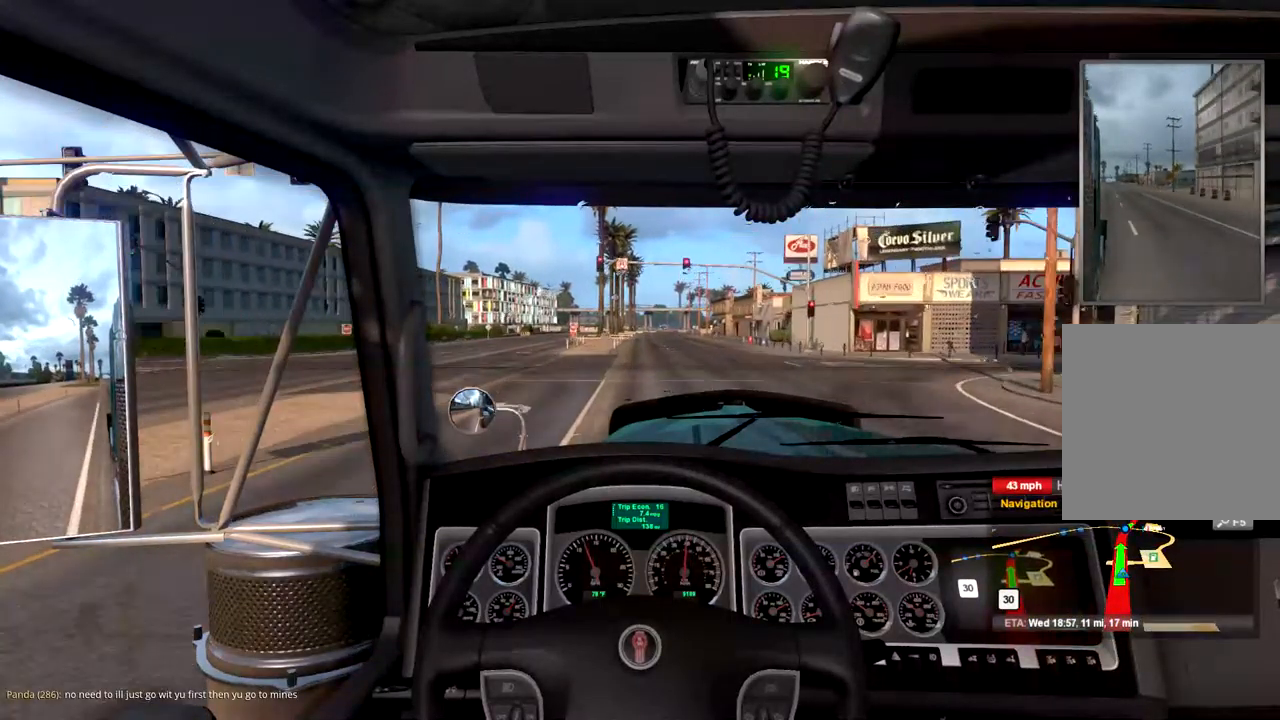
{"buttons": ["R2"], "left_stick": "center", "right_stick": "center", "events": []}
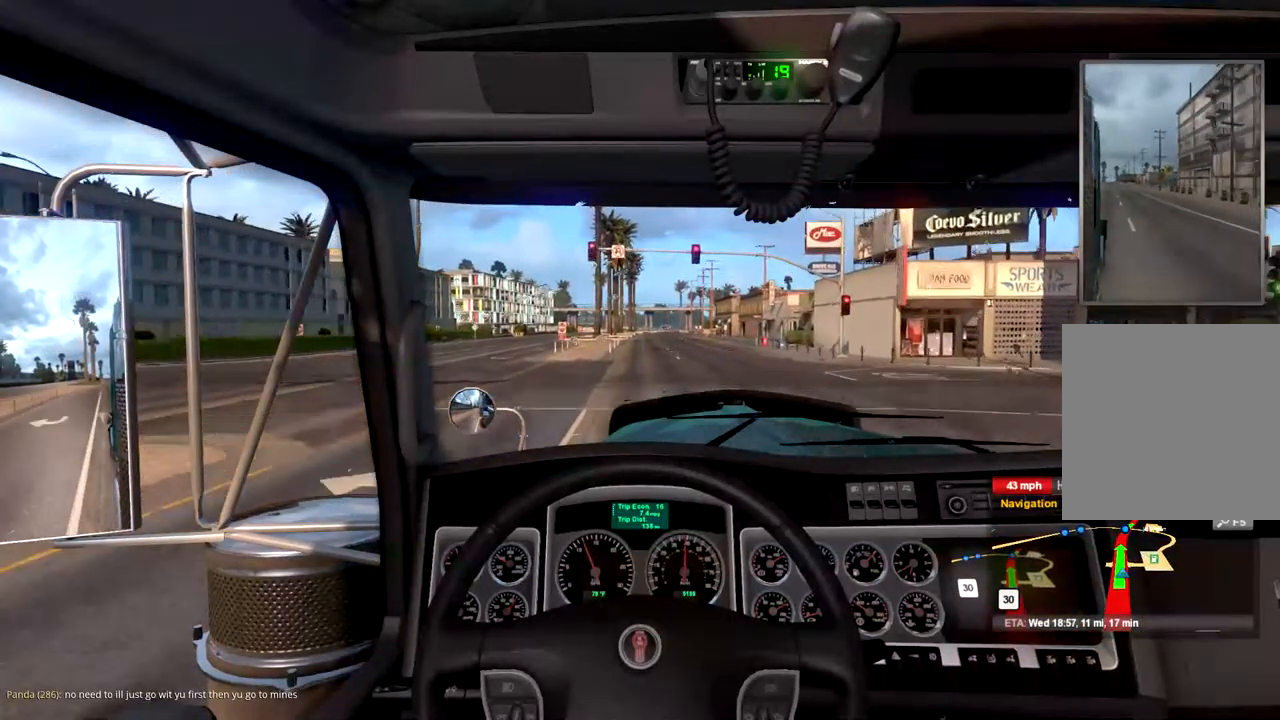
{"buttons": ["R2"], "left_stick": "center", "right_stick": "center", "events": []}
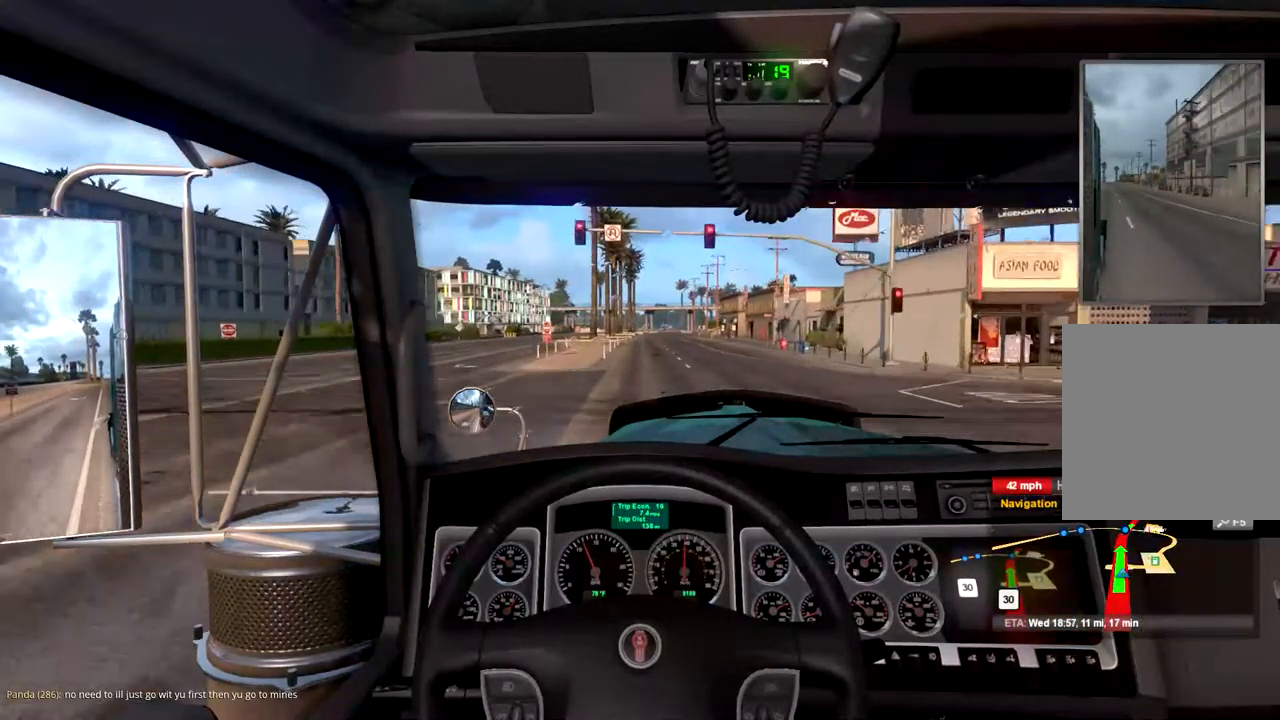
{"buttons": [], "left_stick": "center", "right_stick": "center", "events": [[433, "R2", "up"]]}
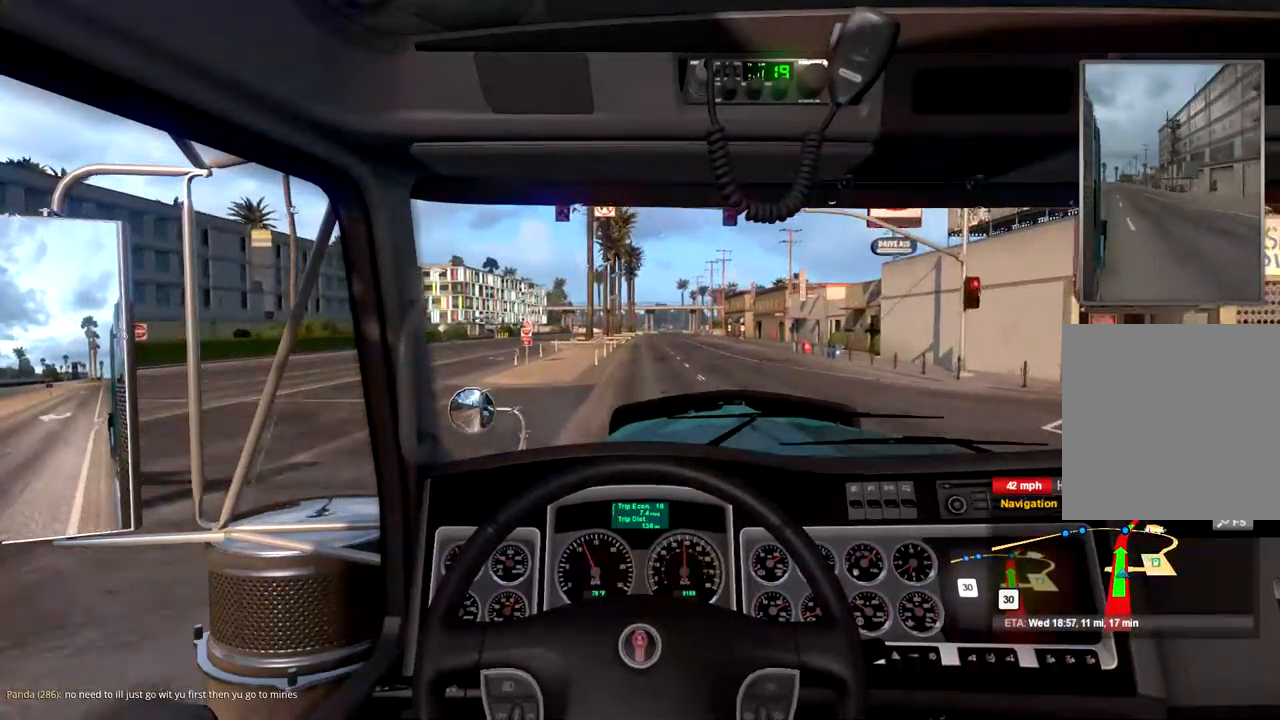
{"buttons": [], "left_stick": "center", "right_stick": "center", "events": [[33, "R2", "down"], [333, "R2", "up"]]}
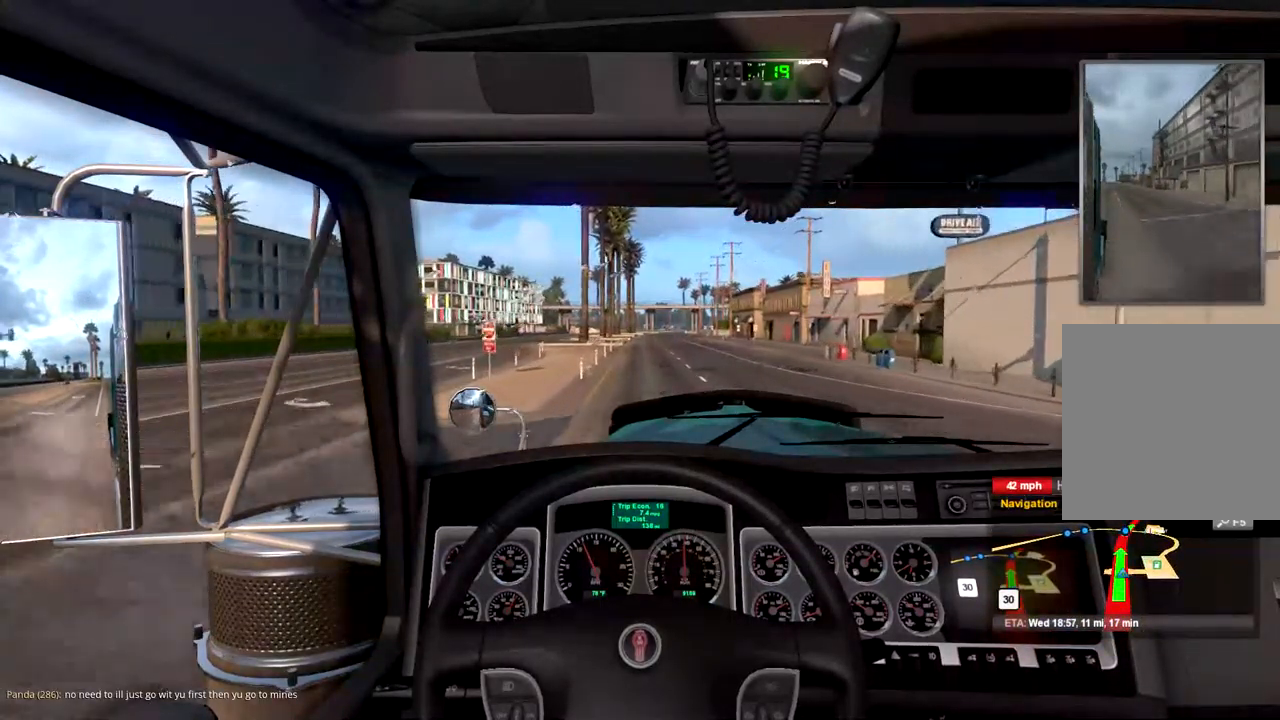
{"buttons": ["R2"], "left_stick": "center", "right_stick": "center", "events": [[433, "R2", "down"]]}
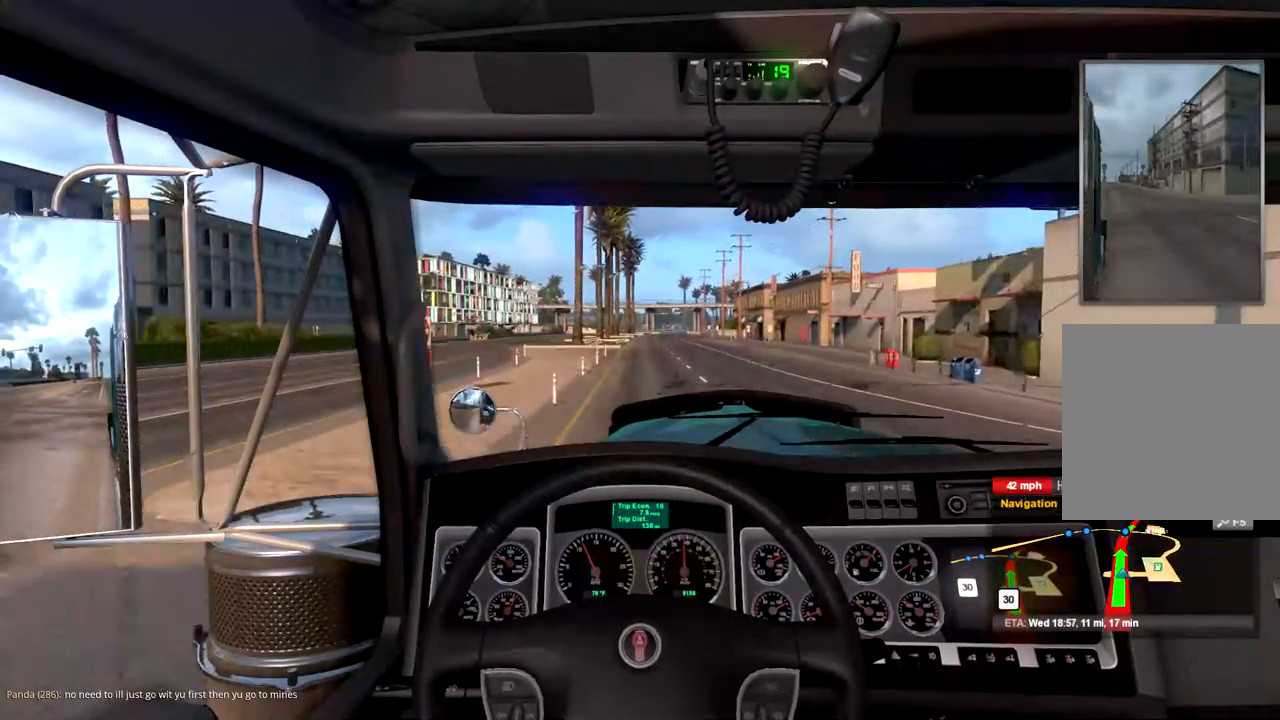
{"buttons": ["R2"], "left_stick": "center", "right_stick": "center", "events": [[33, "R2", "up"], [500, "R2", "down"]]}
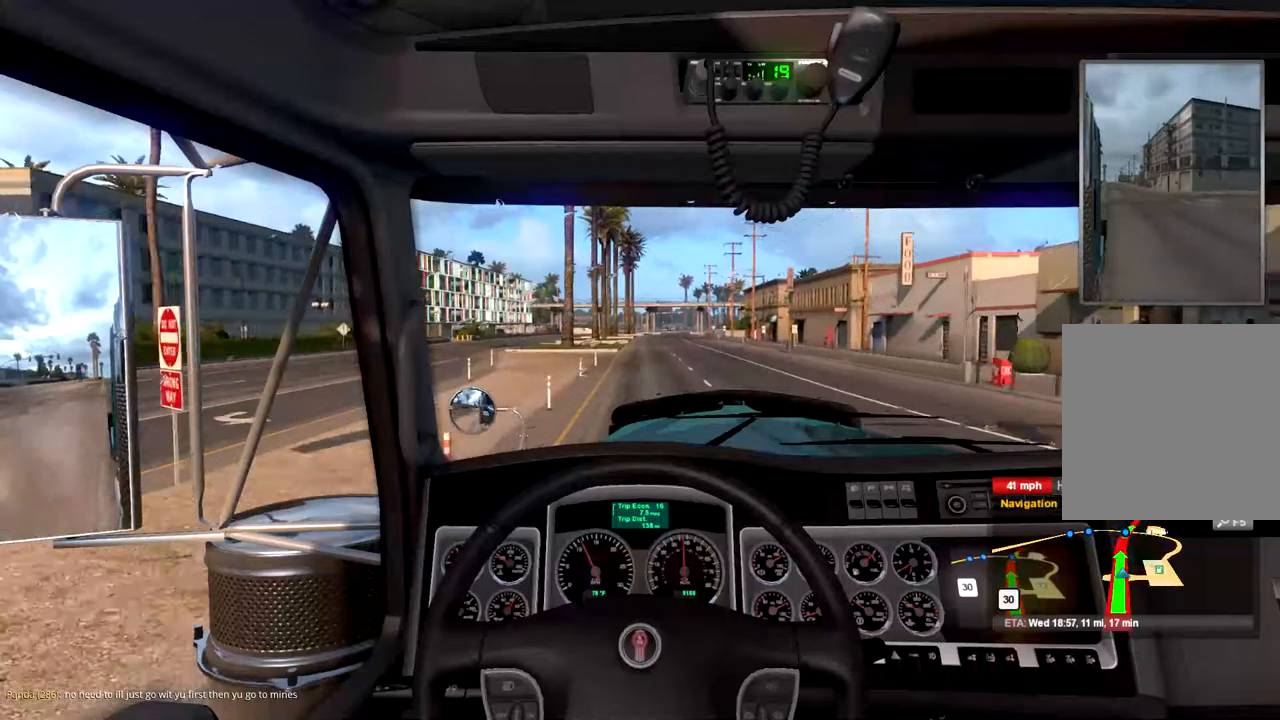
{"buttons": ["R2"], "left_stick": "center", "right_stick": "center", "events": []}
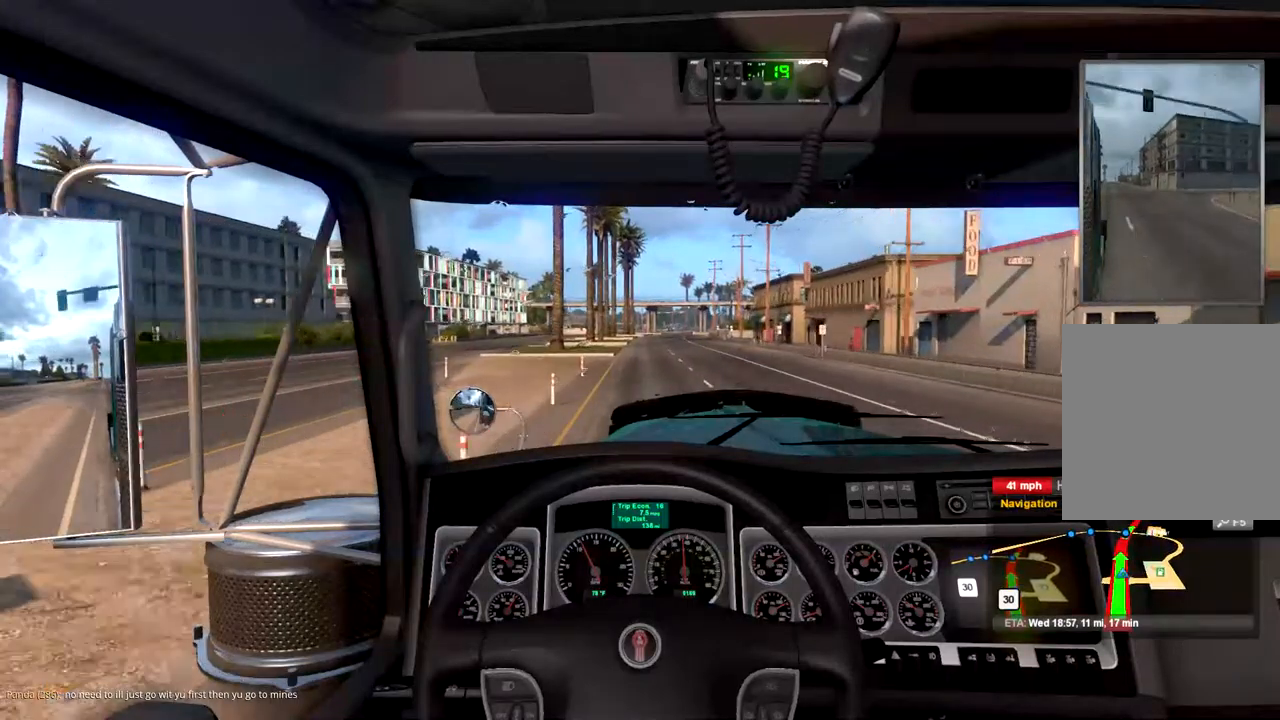
{"buttons": [], "left_stick": "center", "right_stick": "center", "events": [[433, "R2", "up"]]}
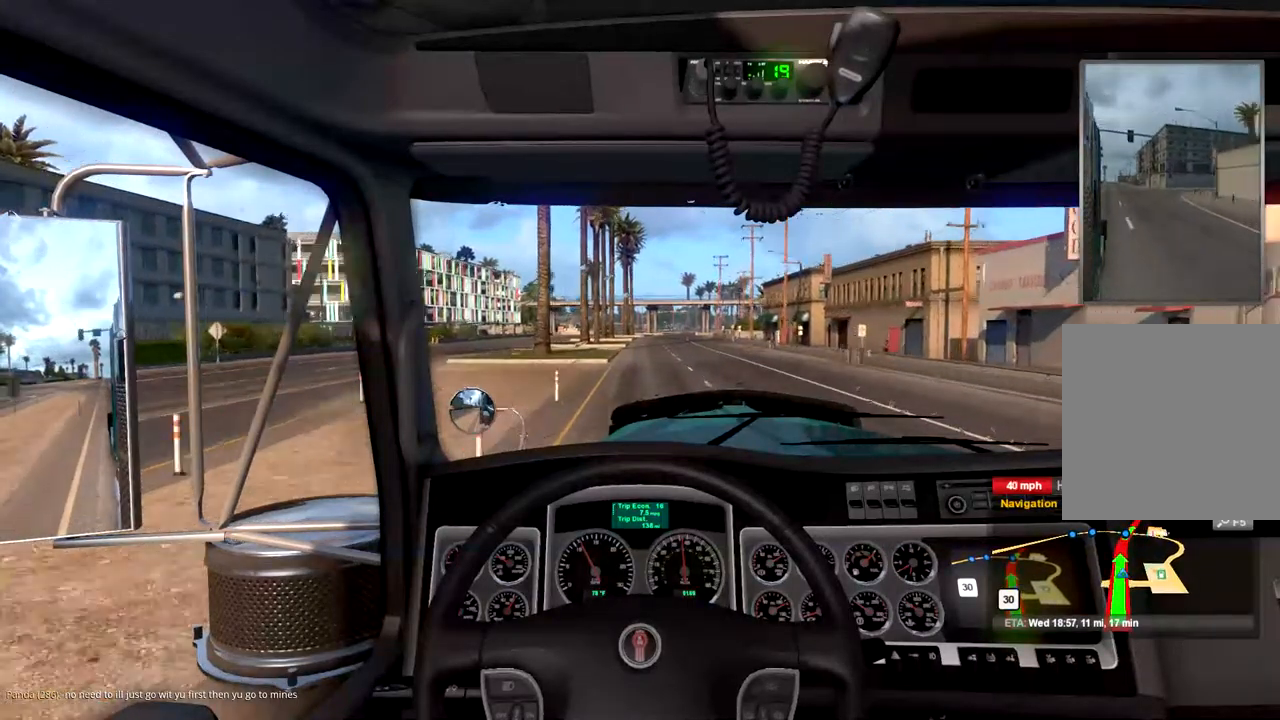
{"buttons": ["R2"], "left_stick": "center", "right_stick": "center", "events": [[367, "R2", "down"]]}
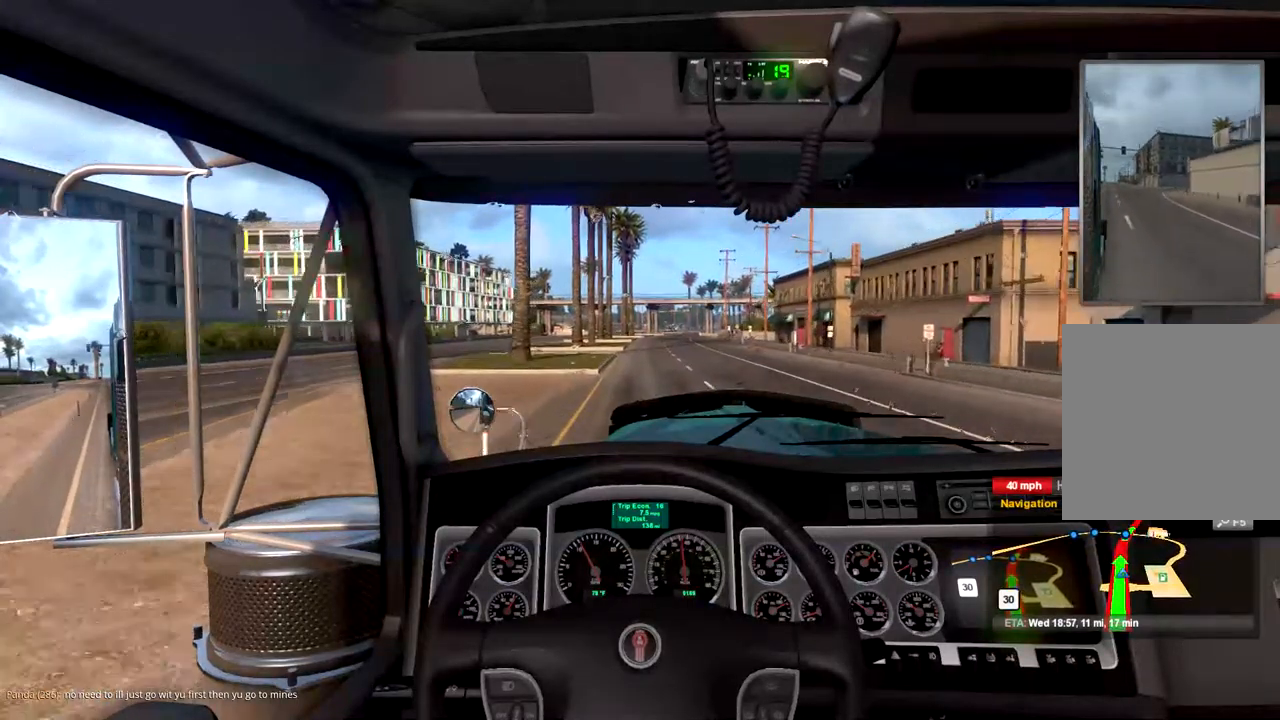
{"buttons": ["R2"], "left_stick": "center", "right_stick": "center", "events": []}
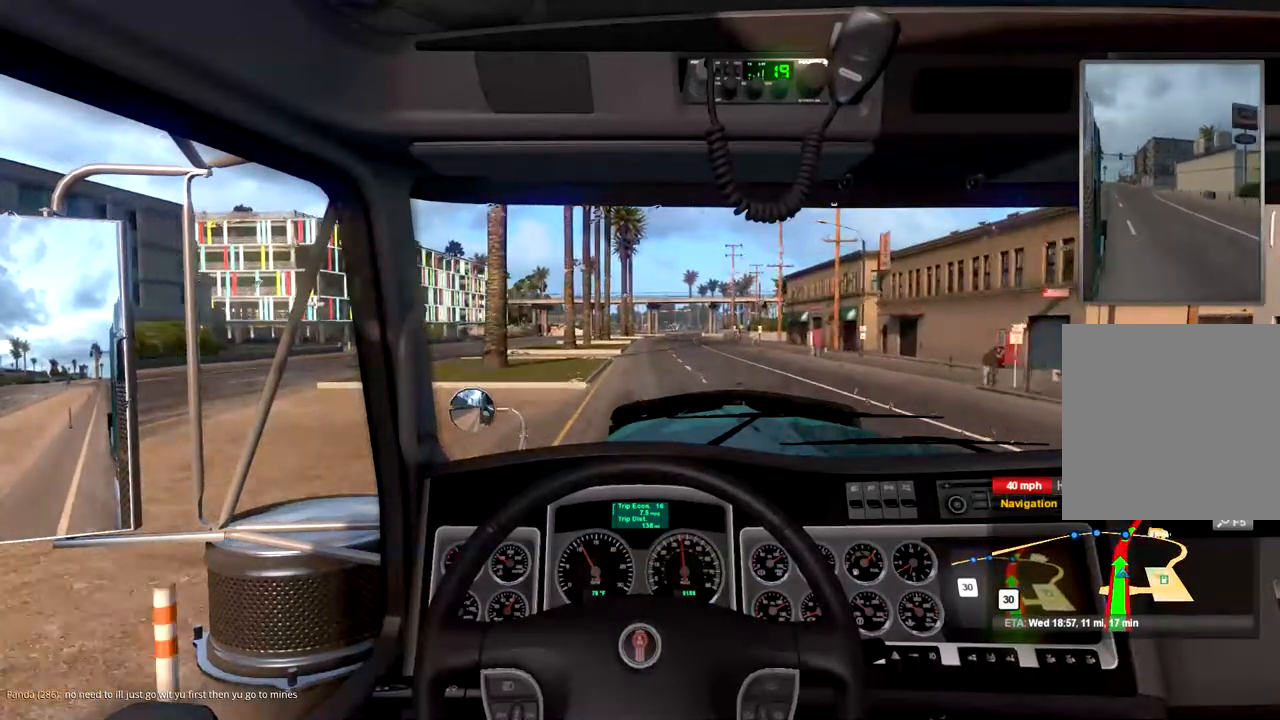
{"buttons": ["R2"], "left_stick": "center", "right_stick": "center", "events": []}
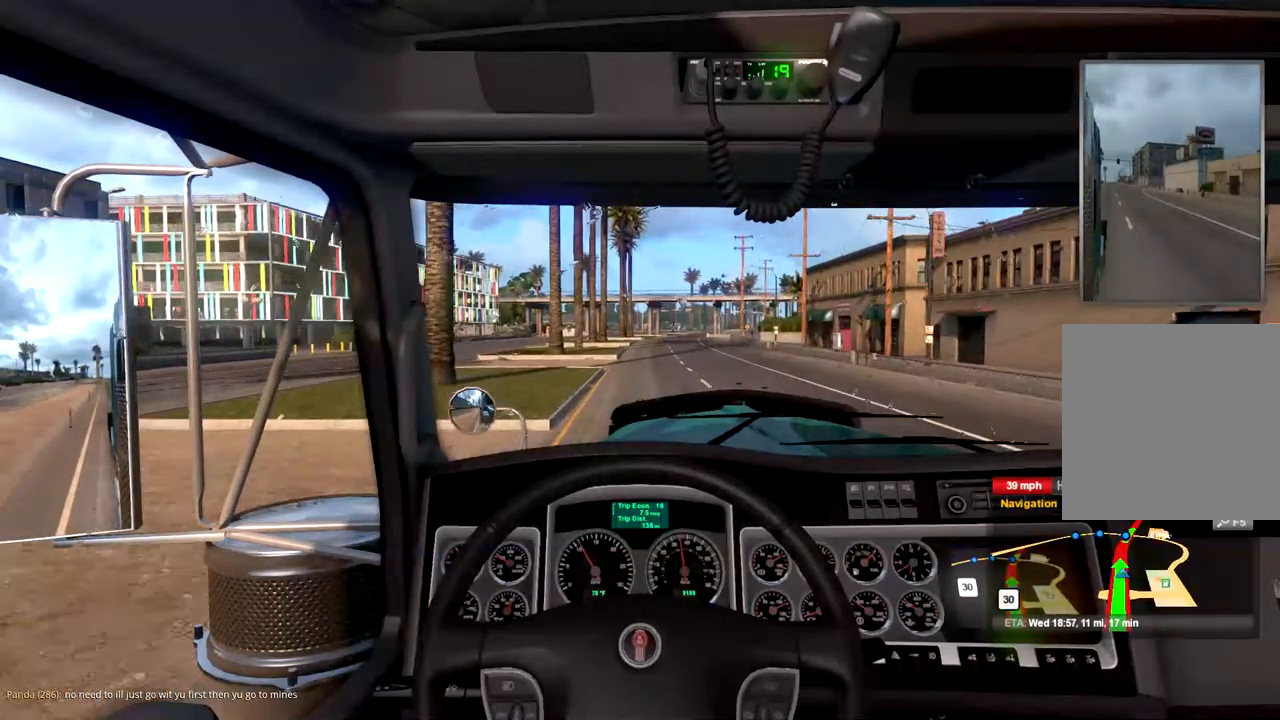
{"buttons": ["R2"], "left_stick": "center", "right_stick": "center", "events": []}
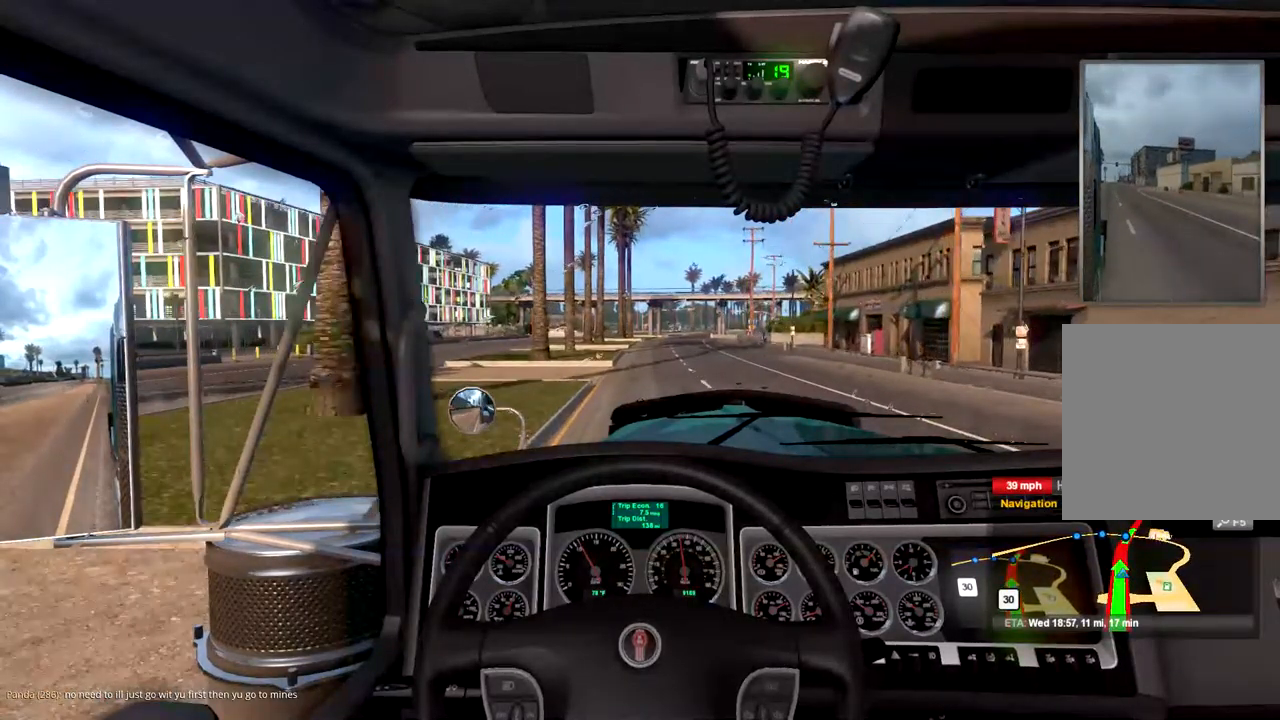
{"buttons": ["R2"], "left_stick": "center", "right_stick": "center"}
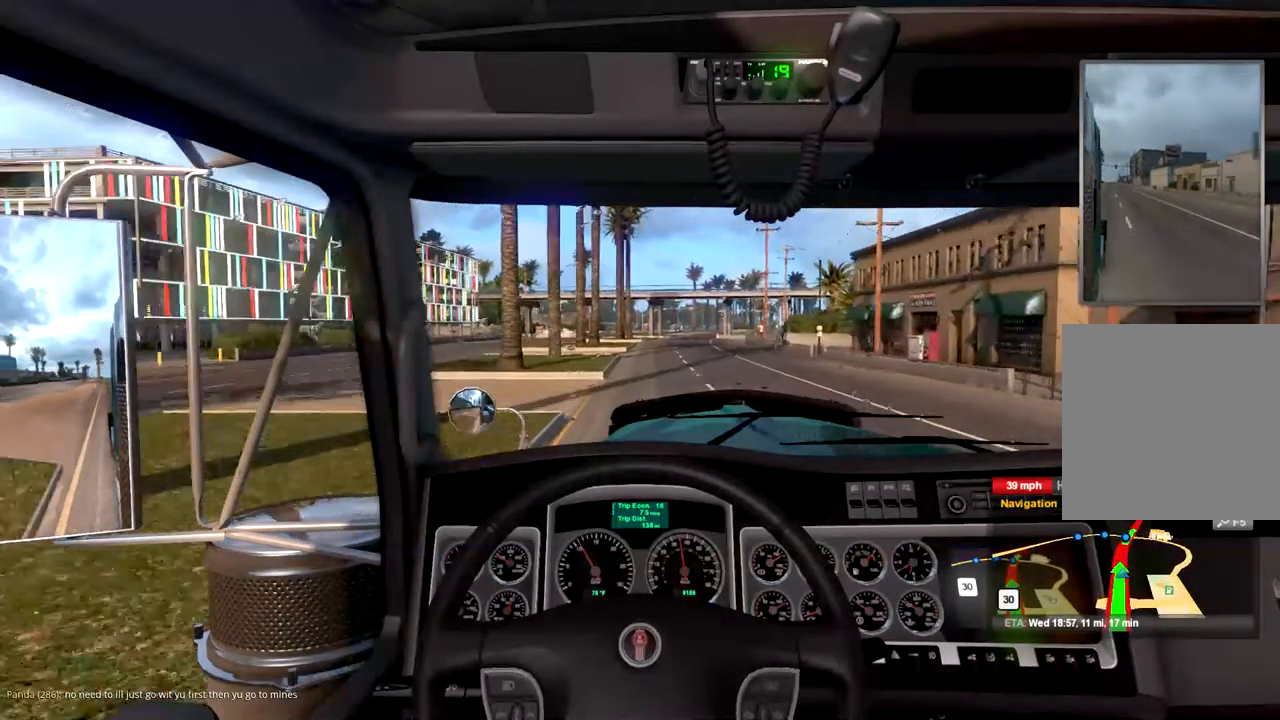
{"buttons": ["R2"], "left_stick": "center", "right_stick": "center"}
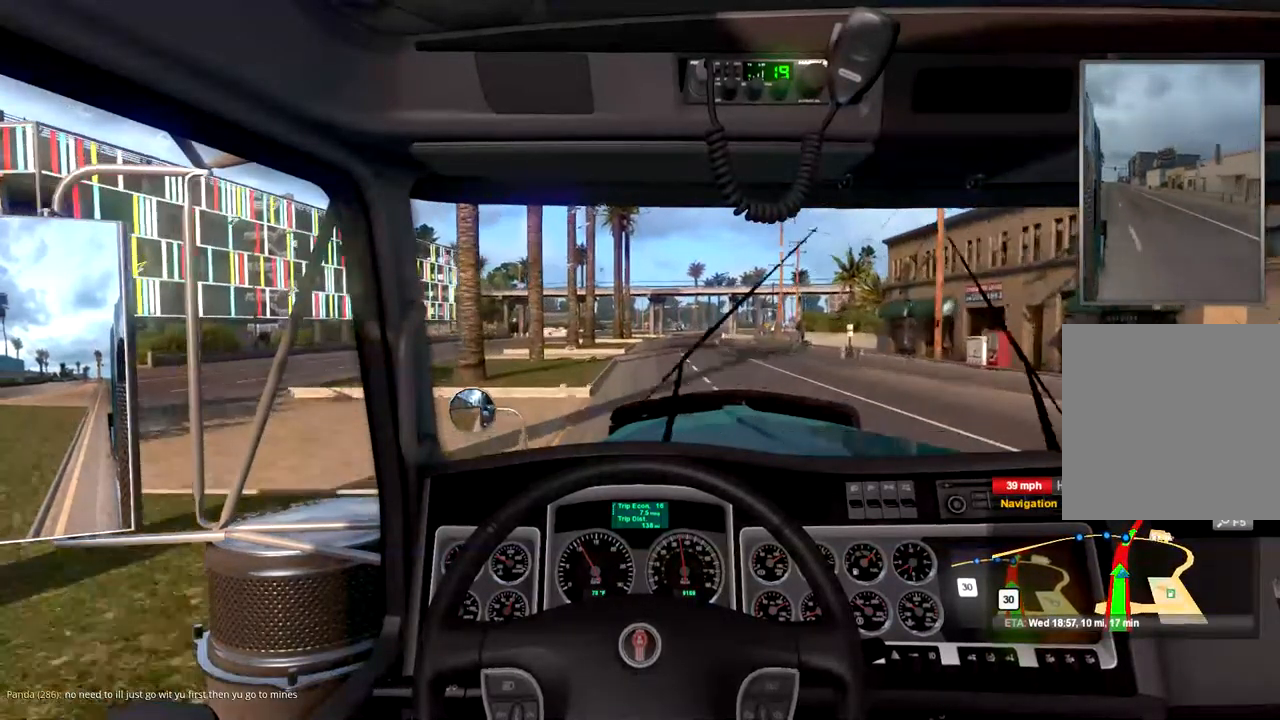
{"buttons": ["R2"], "left_stick": "center", "right_stick": "center", "events": []}
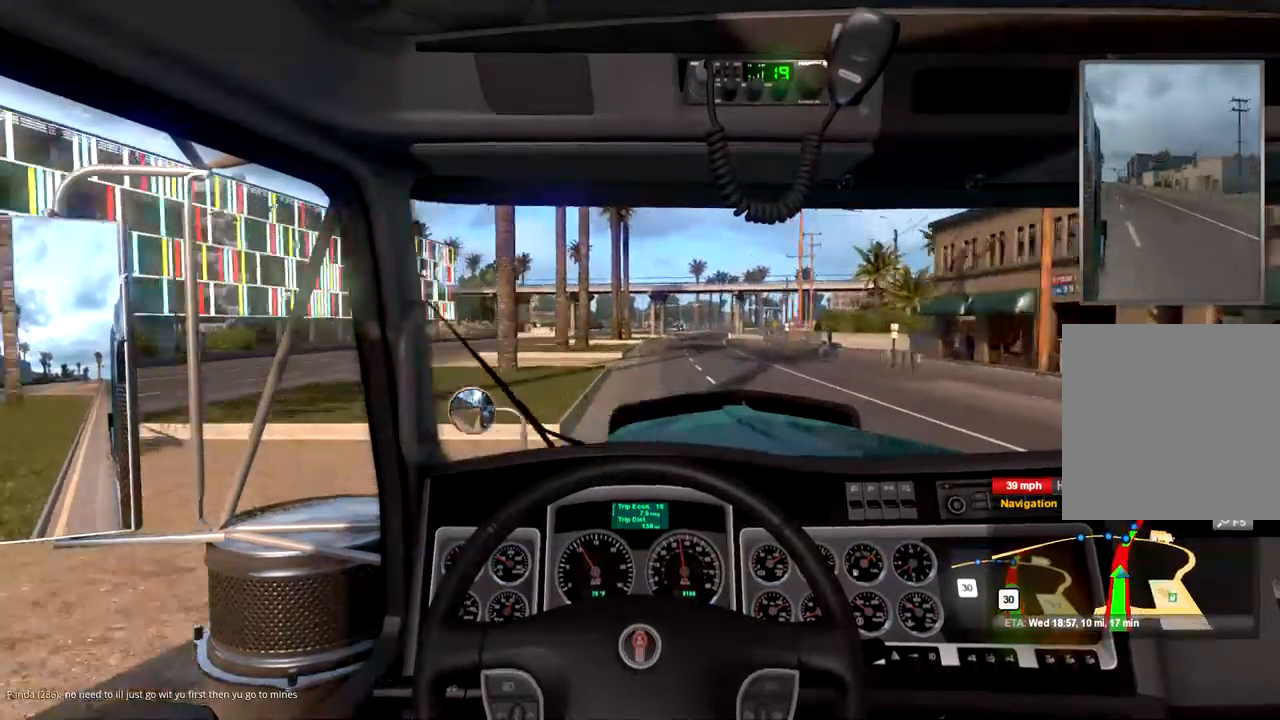
{"buttons": ["R2"], "left_stick": "center", "right_stick": "center", "events": []}
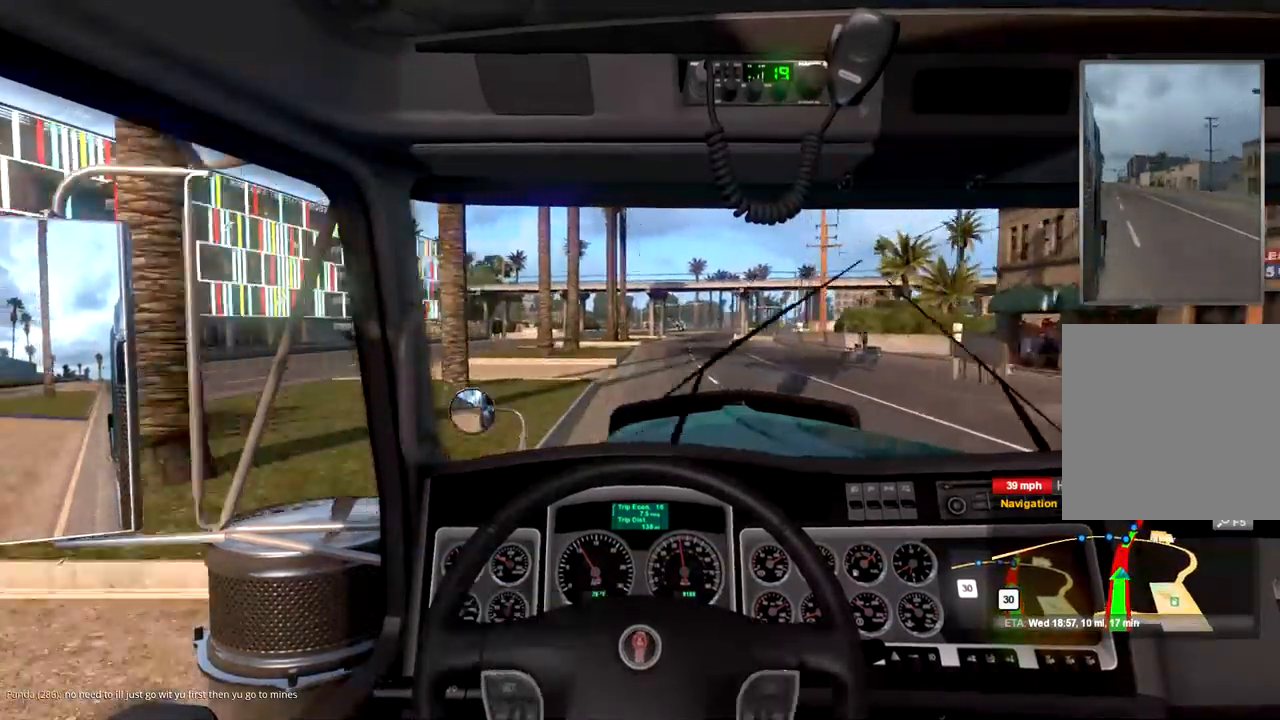
{"buttons": ["R2"], "left_stick": "center", "right_stick": "center", "events": []}
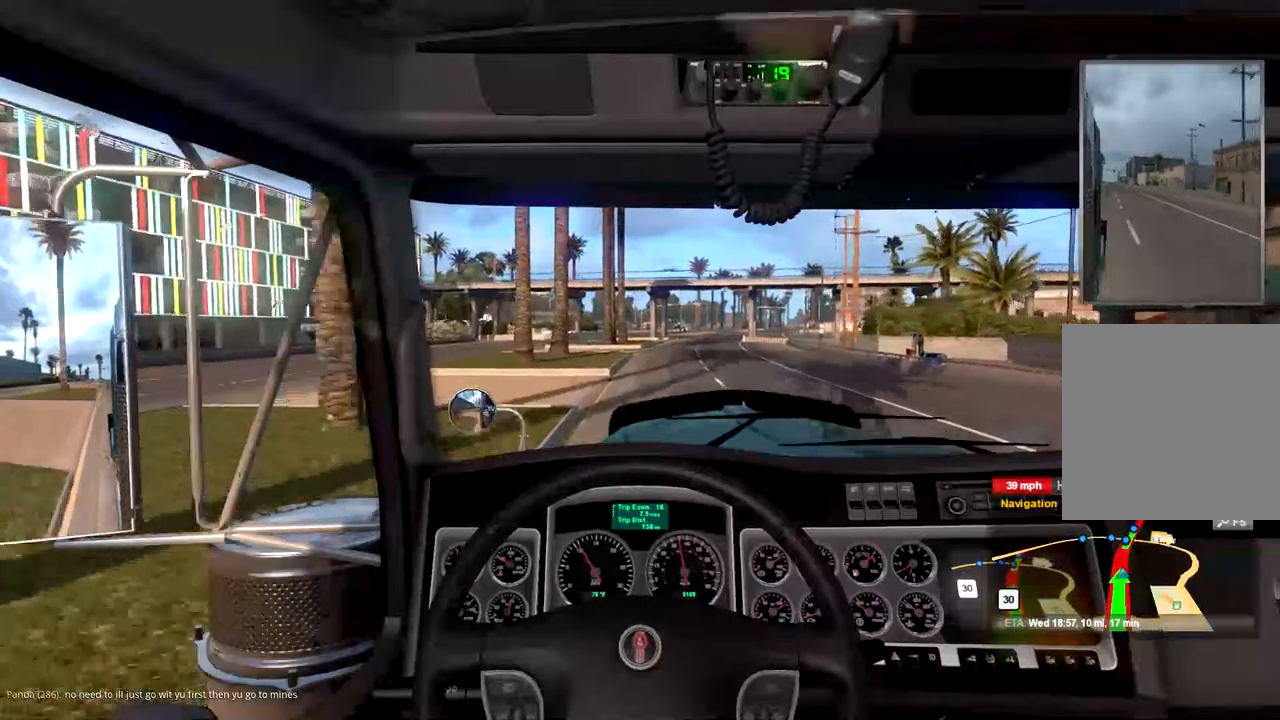
{"buttons": ["R2"], "left_stick": "center", "right_stick": "center", "events": []}
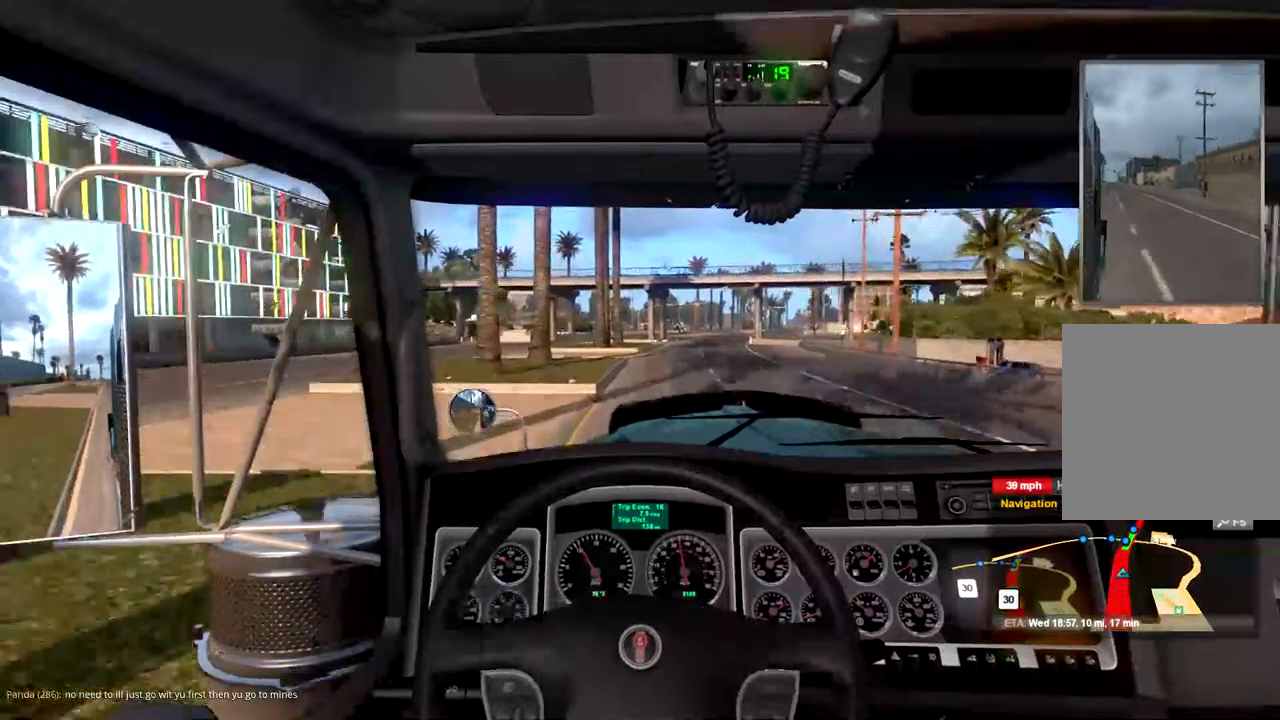
{"buttons": ["R2"], "left_stick": "center", "right_stick": "center", "events": []}
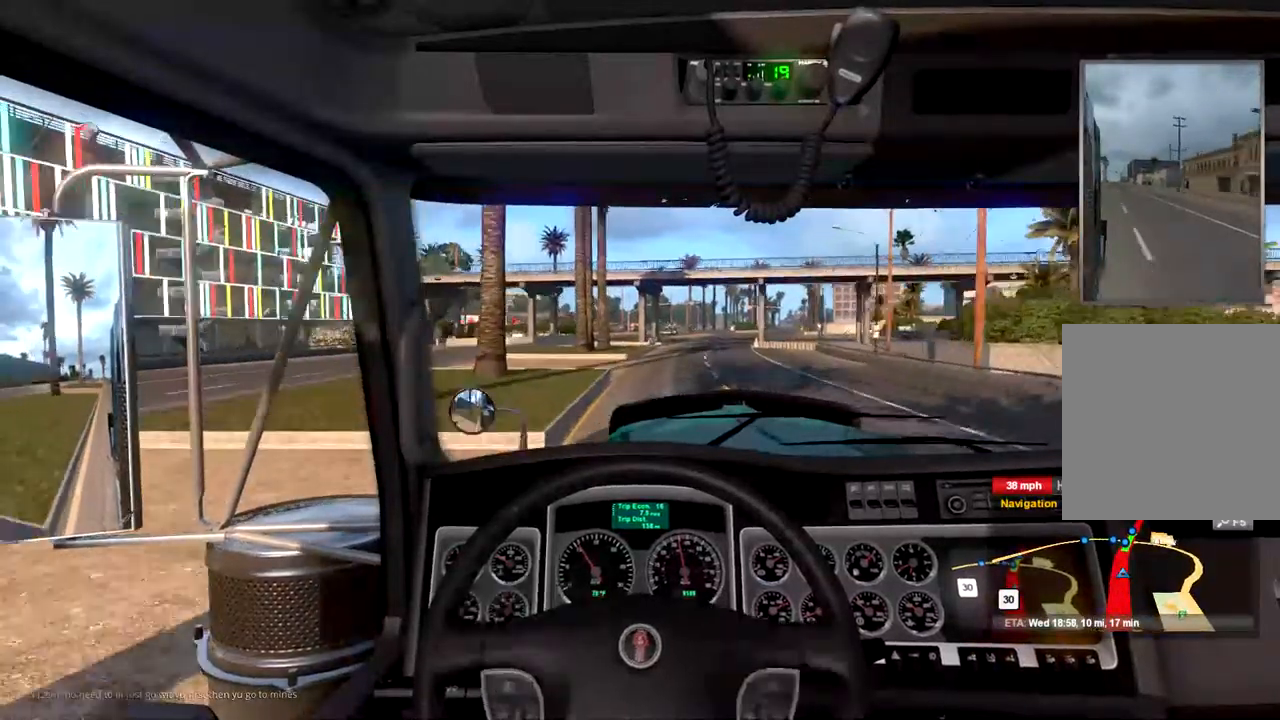
{"buttons": ["R2"], "left_stick": "center", "right_stick": "center", "events": [[100, "R2", "up"], [267, "R2", "down"], [334, "R2", "up"], [500, "R2", "down"]]}
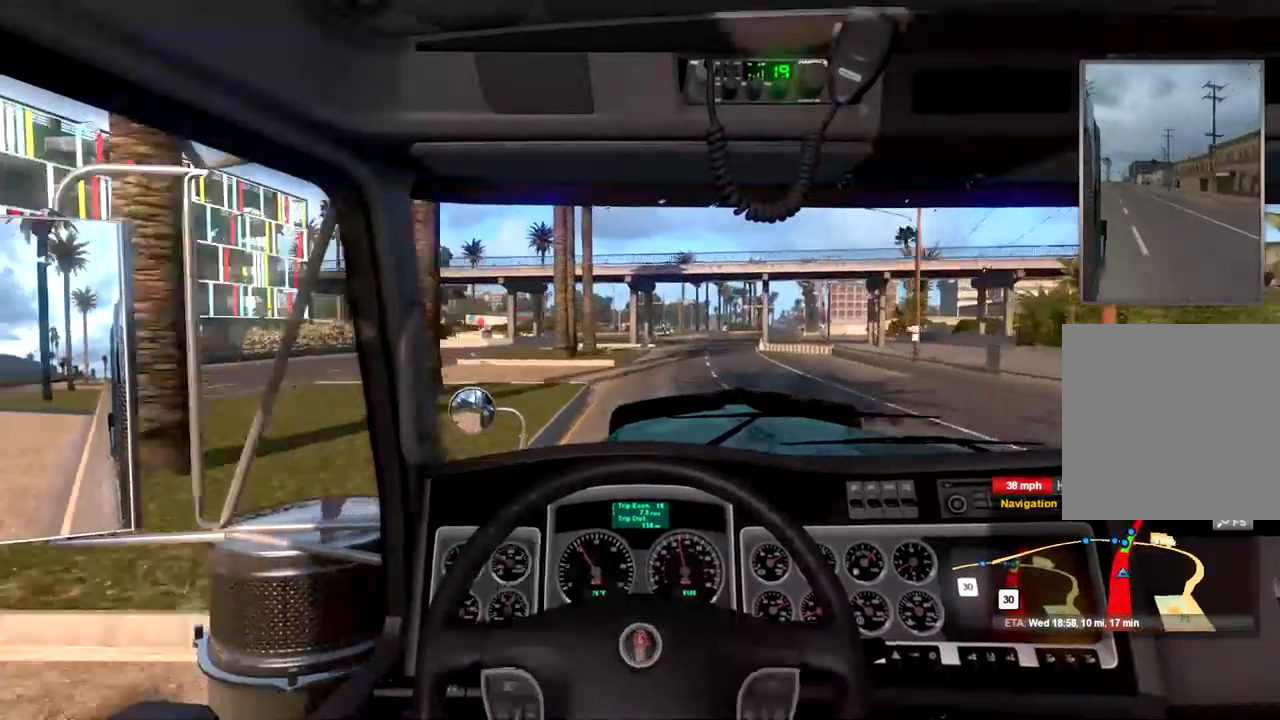
{"buttons": ["R2"], "left_stick": "center", "right_stick": "center", "events": [[200, "R2", "up"], [300, "R2", "down"]]}
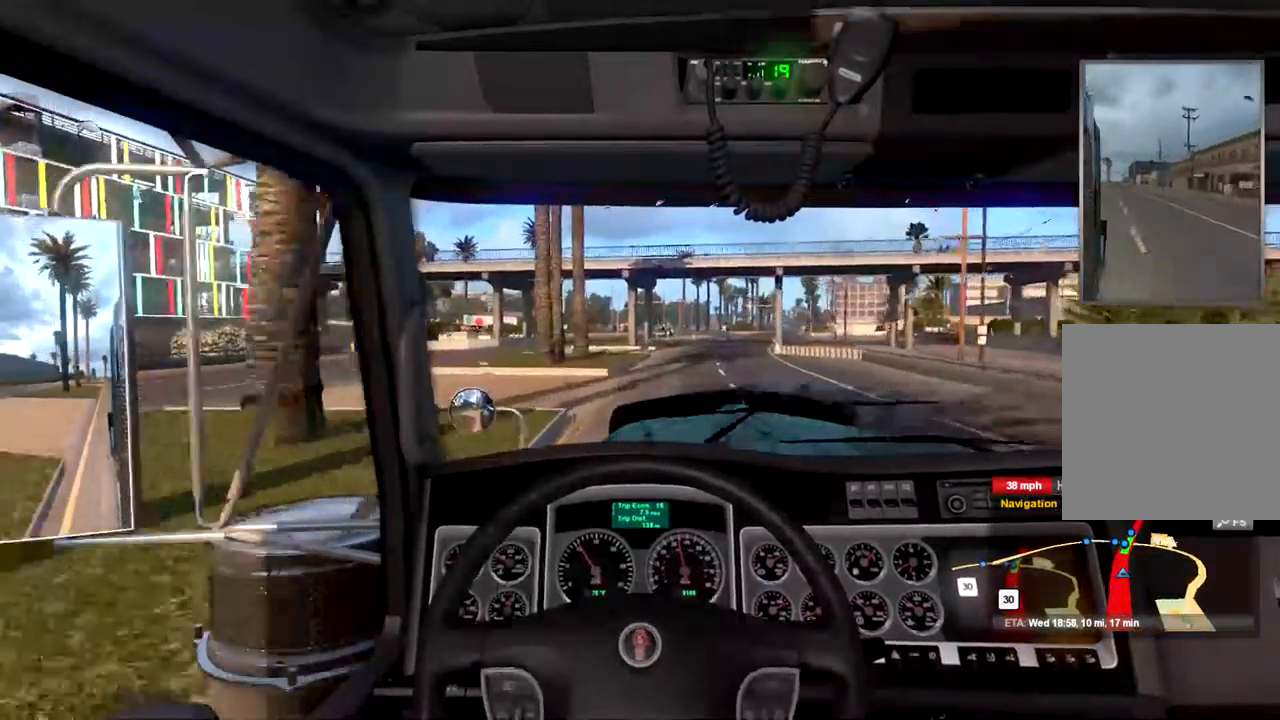
{"buttons": ["R2"], "left_stick": "center", "right_stick": "center", "events": []}
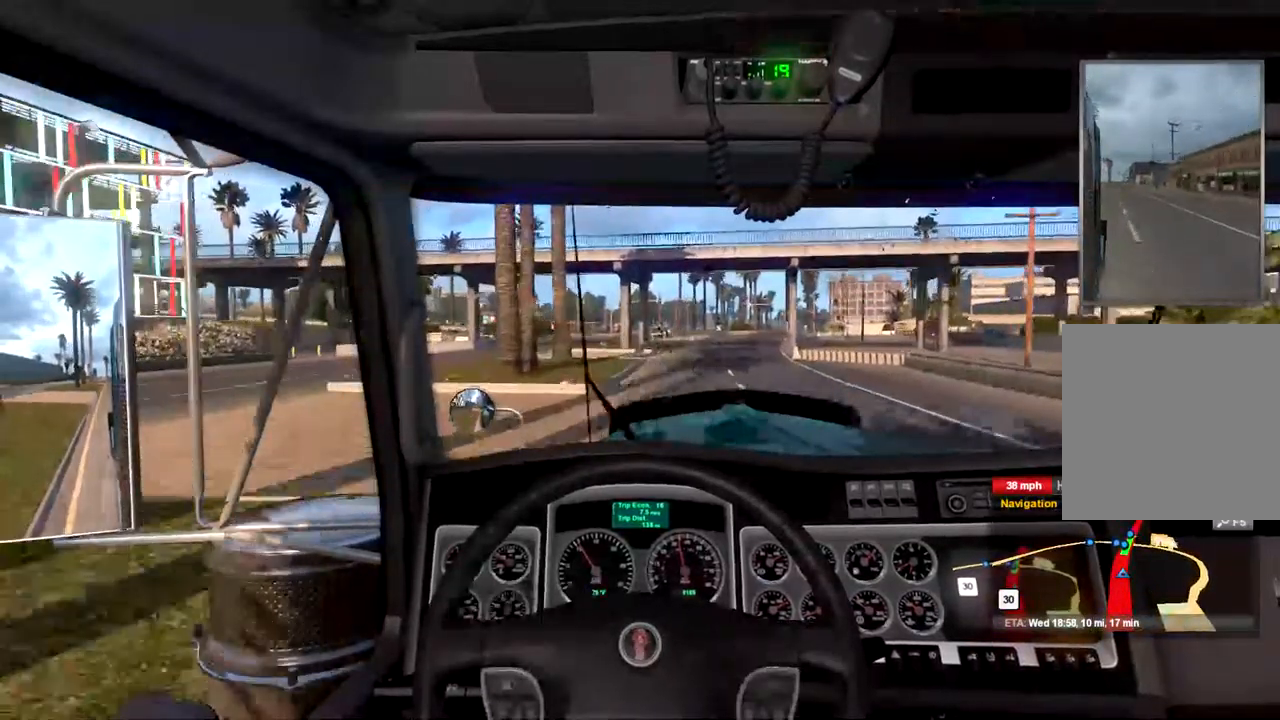
{"buttons": ["R2"], "left_stick": "center", "right_stick": "center", "events": []}
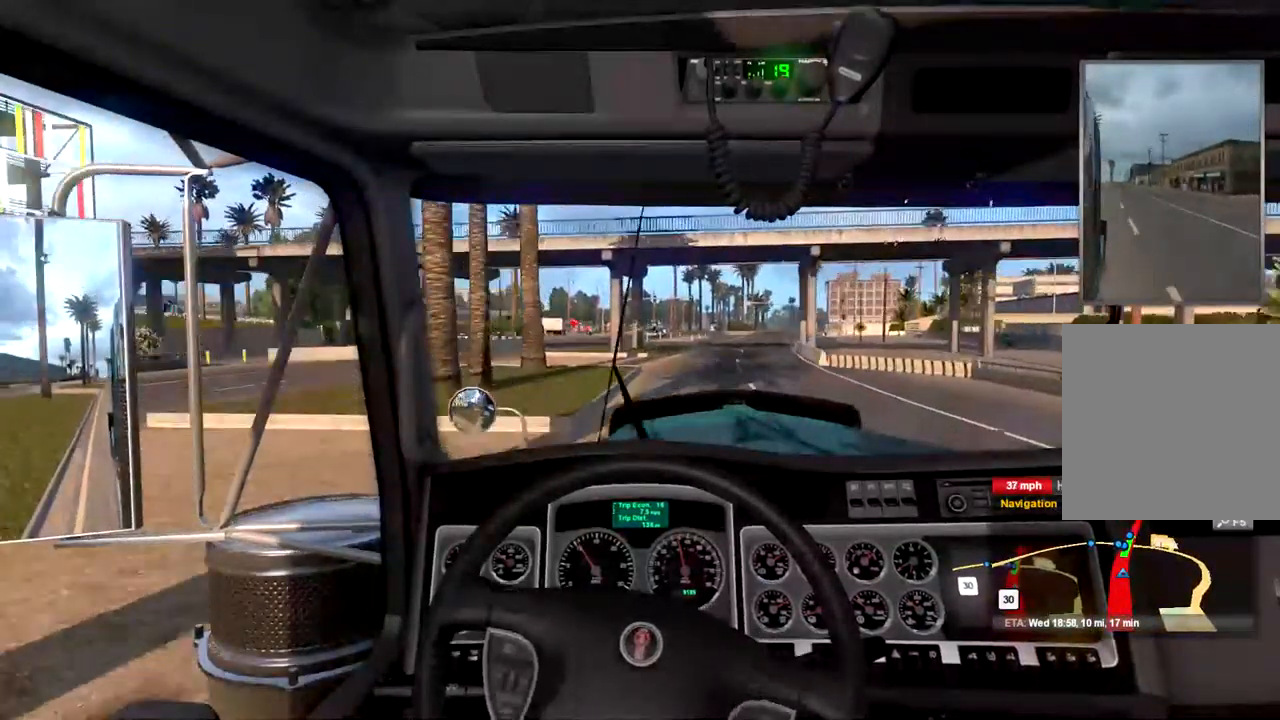
{"buttons": ["R2"], "left_stick": "center", "right_stick": "center"}
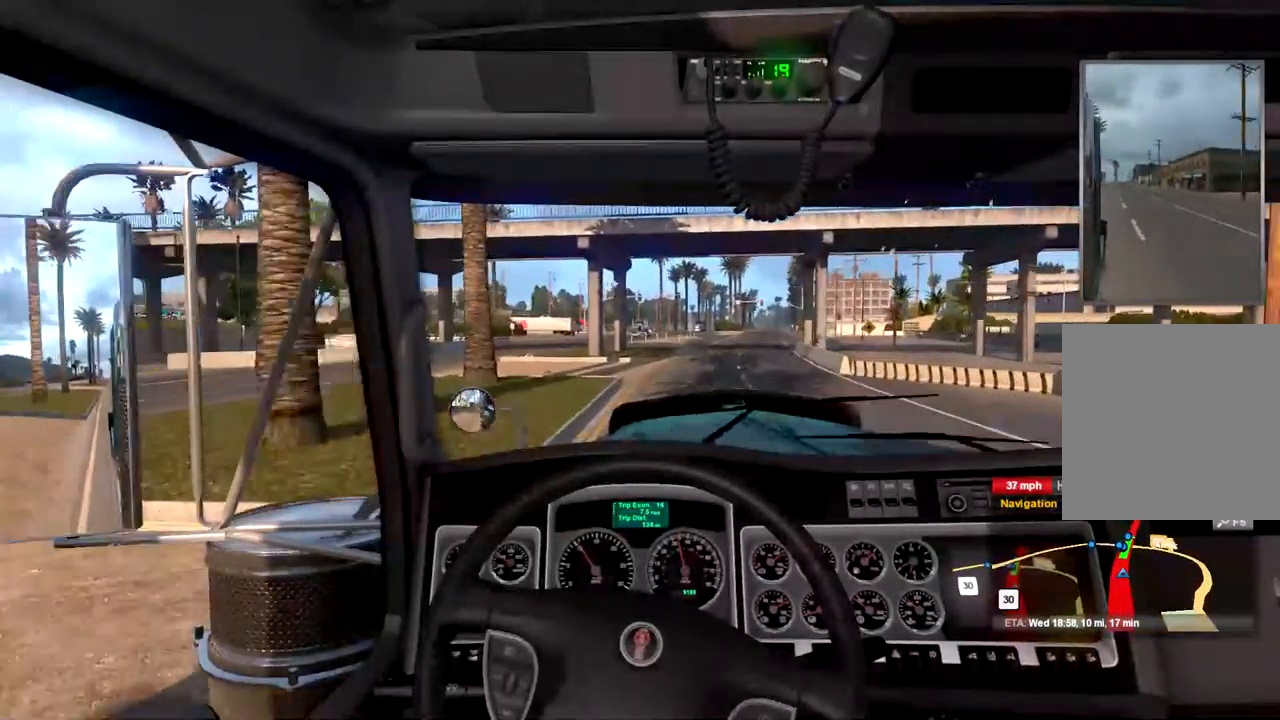
{"buttons": ["R2"], "left_stick": "center", "right_stick": "center", "events": []}
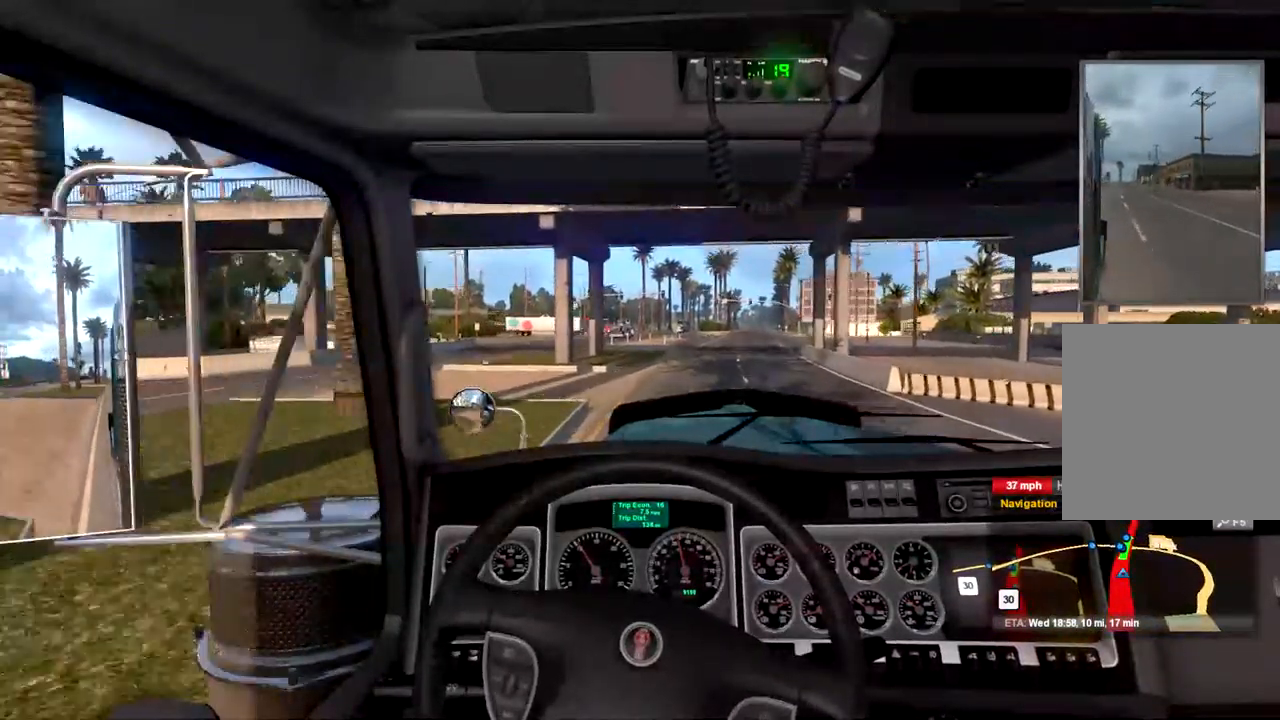
{"buttons": ["R2"], "left_stick": "center", "right_stick": "center", "events": []}
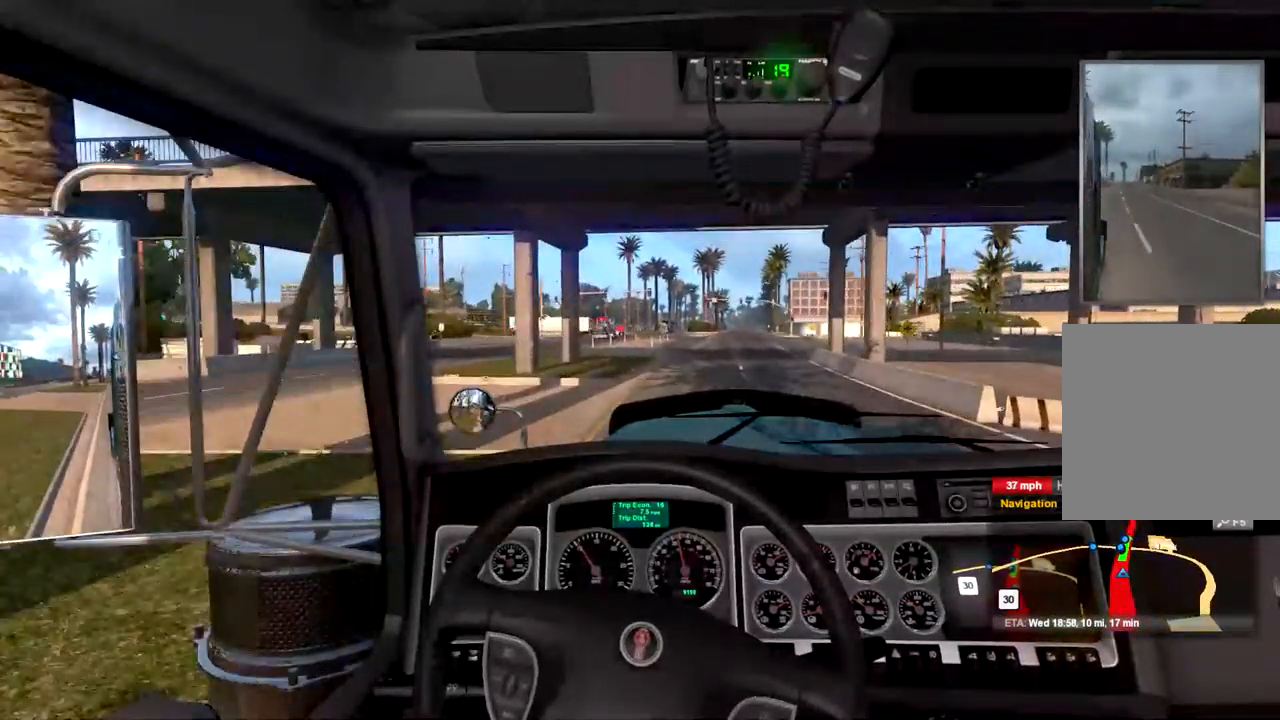
{"buttons": ["R2"], "left_stick": "center", "right_stick": "center", "events": []}
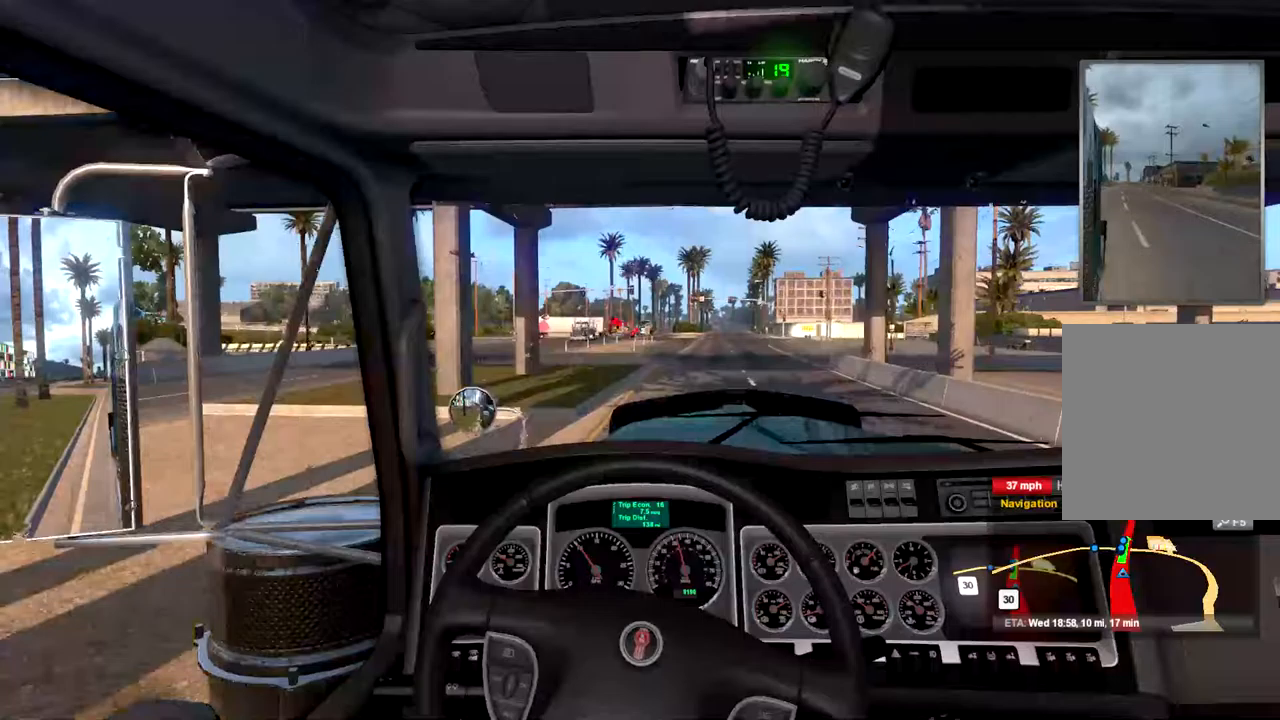
{"buttons": ["R2"], "left_stick": "center", "right_stick": "center", "events": []}
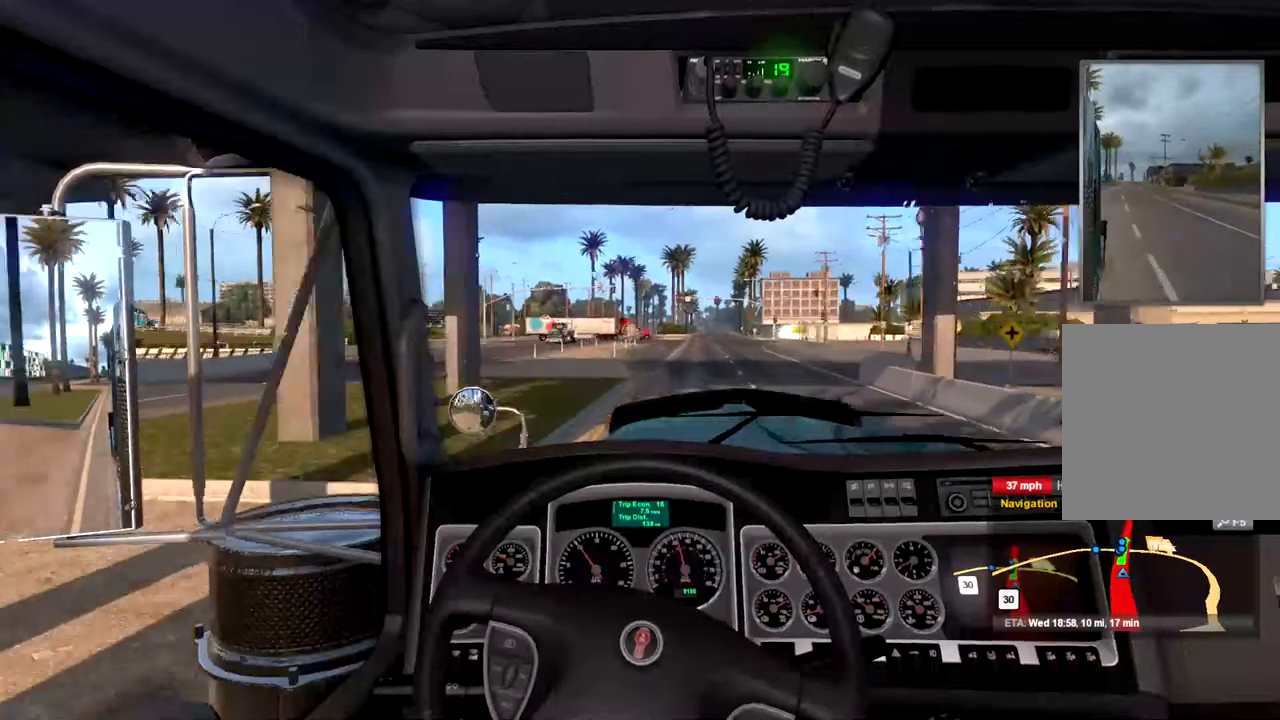
{"buttons": ["R2"], "left_stick": "center", "right_stick": "center", "events": []}